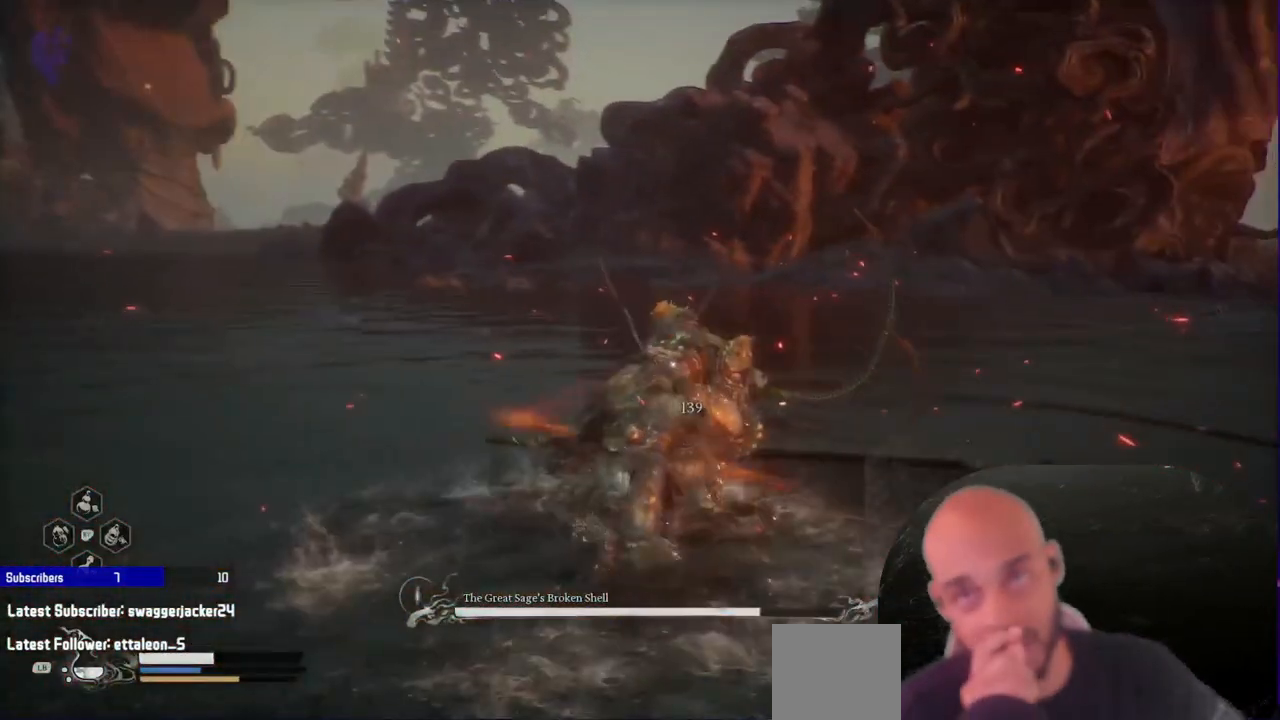
Gameplay with a controller (Xbox layout); each line is a JSON object with the inputs held at the frame after it (dt_ms = milliseconds from this image to that frame). "events" lists button and stick changes between this image and that frame as [ms after this image, input, new state], when the widget could be followed in between. Not read: L2.
{"dt_ms": 500, "buttons": [], "left_stick": "up", "right_stick": "center", "events": [[17, "X", "up"], [133, "X", "down"], [250, "X", "up"], [383, "X", "down"], [500, "X", "up"]]}
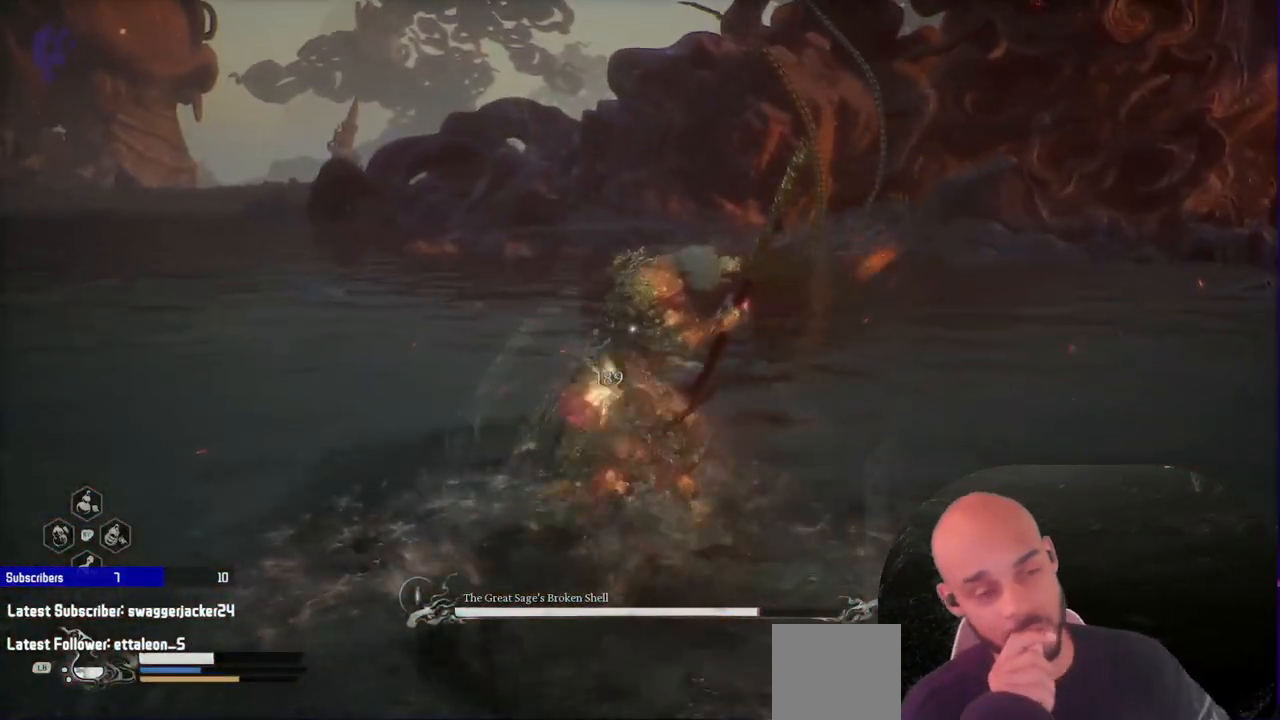
{"dt_ms": 500, "buttons": [], "left_stick": "center", "right_stick": "center", "events": [[100, "X", "down"], [183, "X", "up"], [317, "X", "down"], [400, "left_stick", "center"], [433, "X", "up"]]}
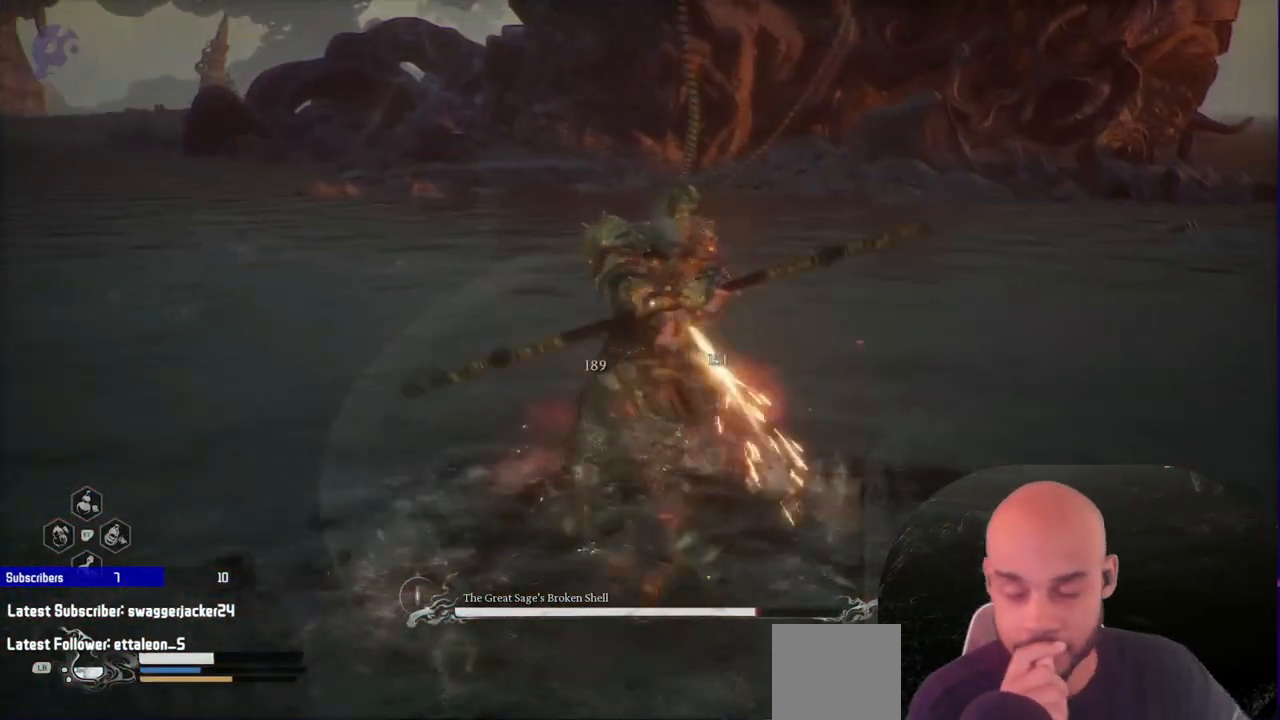
{"dt_ms": 500, "buttons": ["X"], "left_stick": "left", "right_stick": "center", "events": [[33, "X", "down"], [150, "X", "up"], [267, "X", "down"], [367, "X", "up"], [400, "left_stick", "left"], [483, "X", "down"]]}
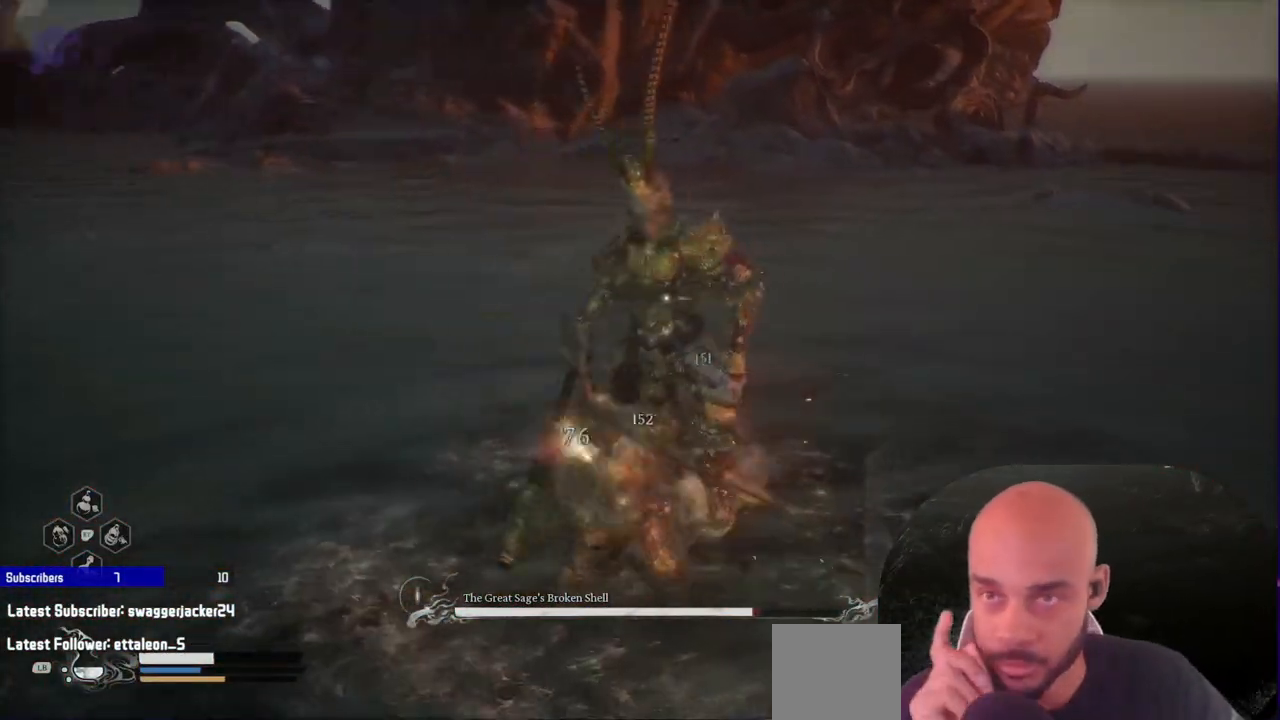
{"dt_ms": 500, "buttons": ["X"], "left_stick": "left", "right_stick": "center", "events": [[83, "X", "up"], [200, "X", "down"], [300, "X", "up"], [417, "X", "down"]]}
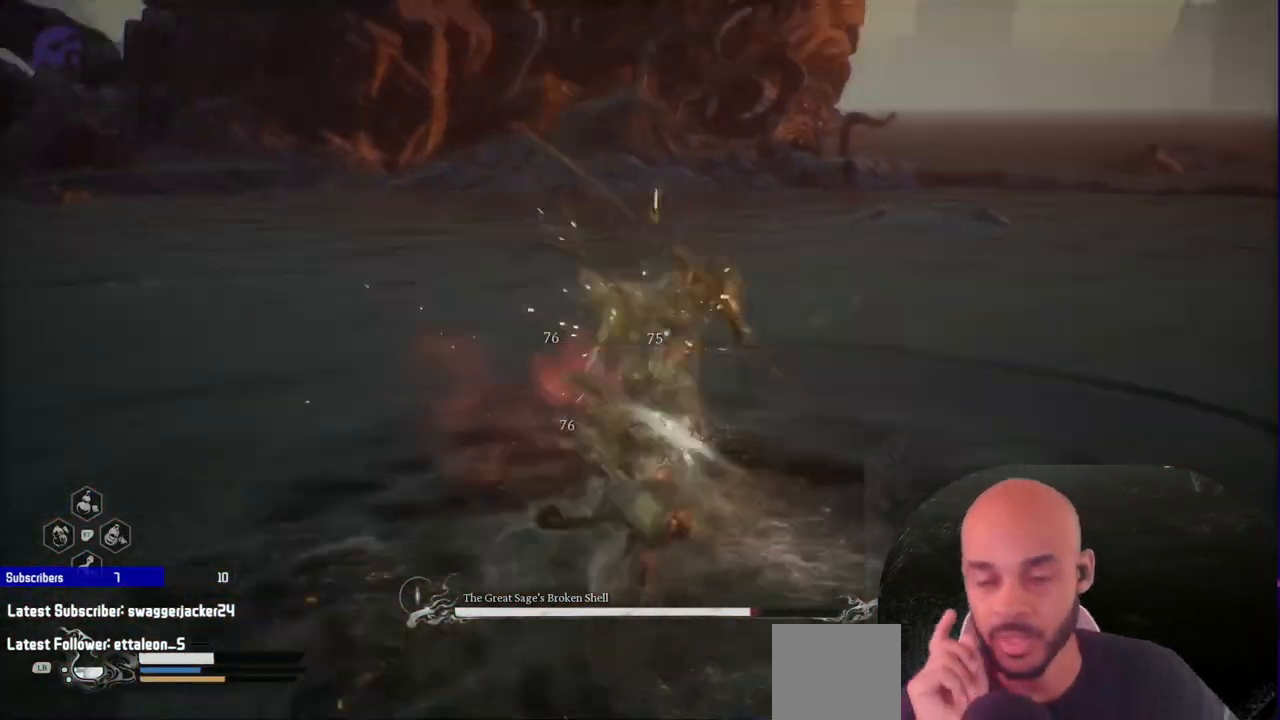
{"dt_ms": 500, "buttons": ["B"], "left_stick": "left", "right_stick": "center"}
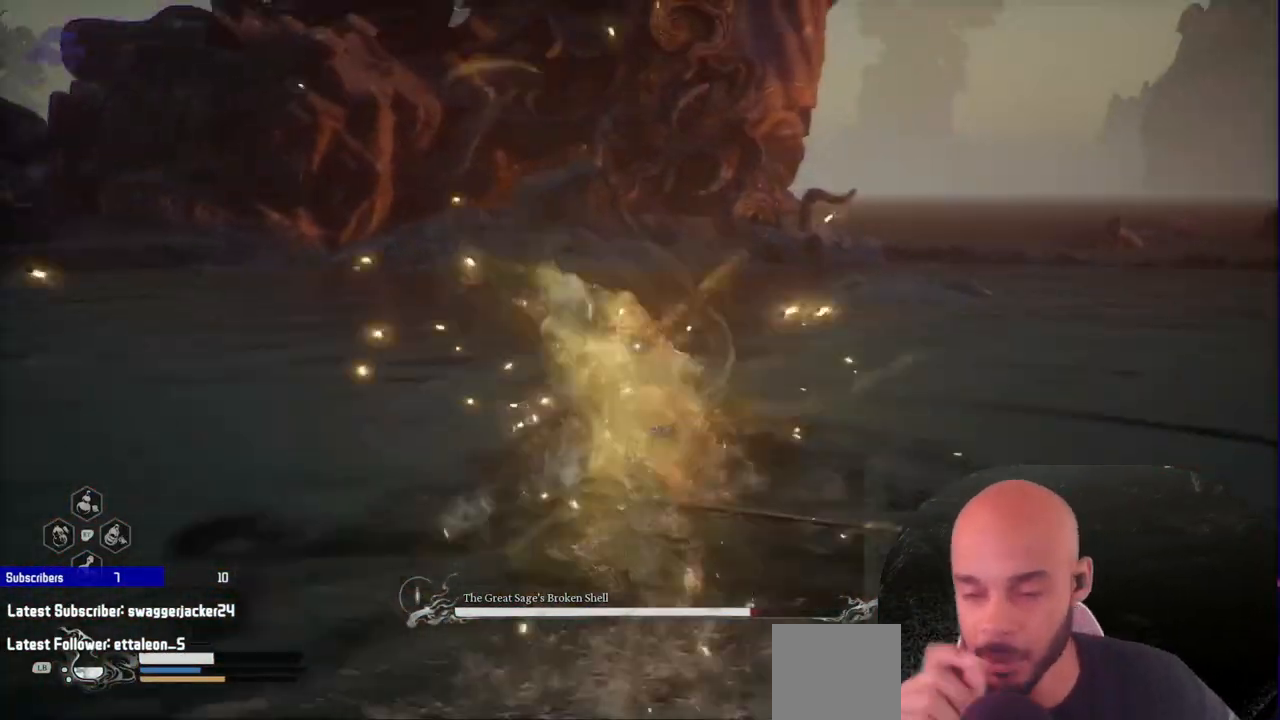
{"dt_ms": 500, "buttons": [], "left_stick": "left", "right_stick": "center"}
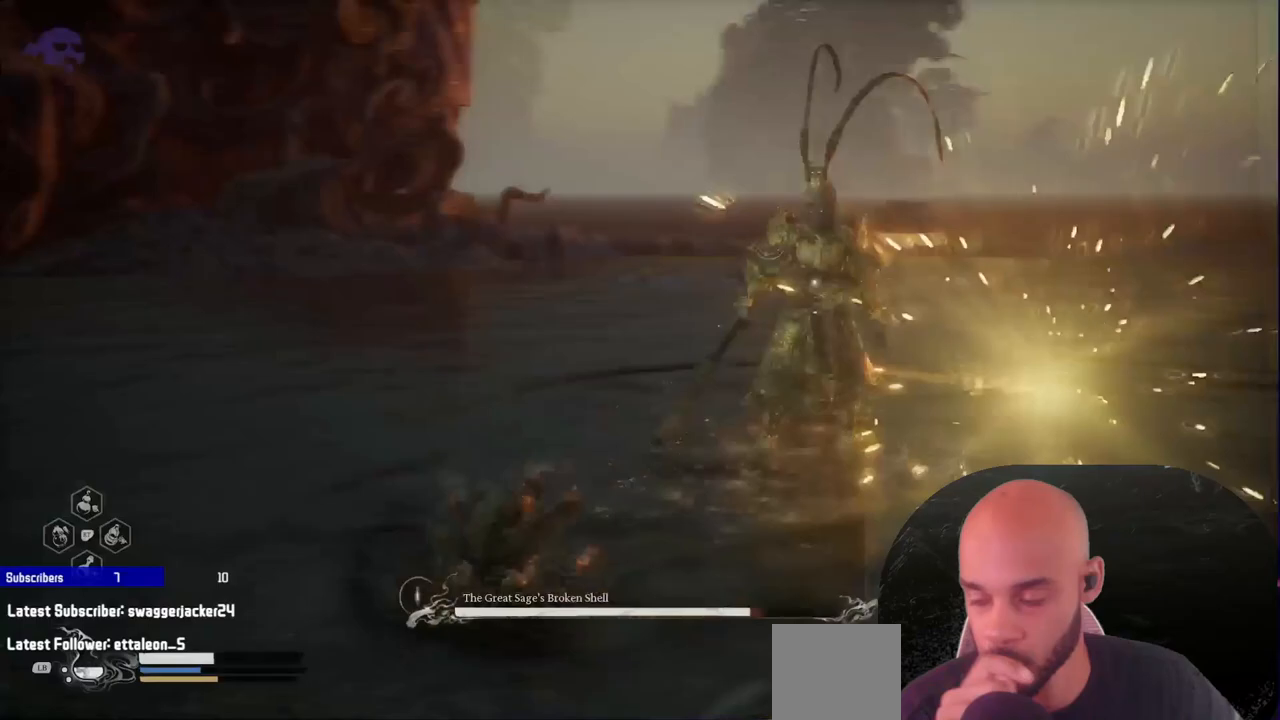
{"dt_ms": 500, "buttons": [], "left_stick": "left", "right_stick": "center"}
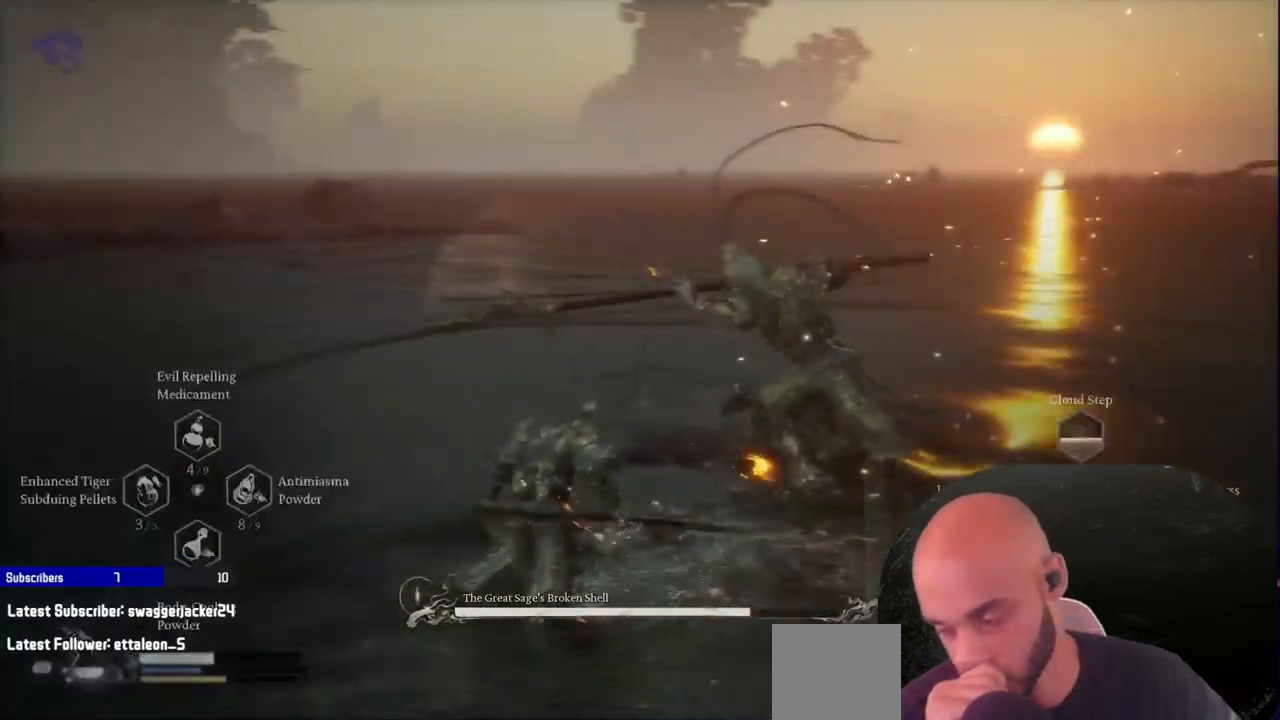
{"dt_ms": 500, "buttons": [], "left_stick": "left", "right_stick": "center"}
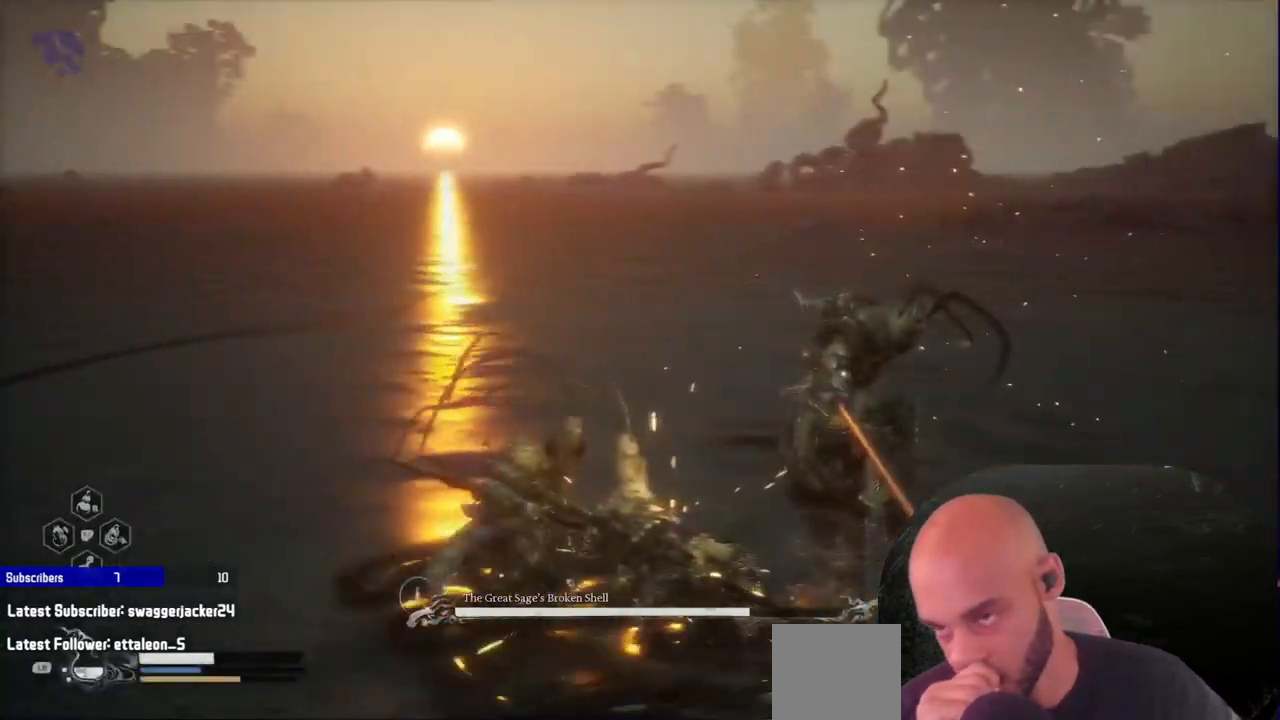
{"dt_ms": 500, "buttons": [], "left_stick": "left", "right_stick": "center", "events": []}
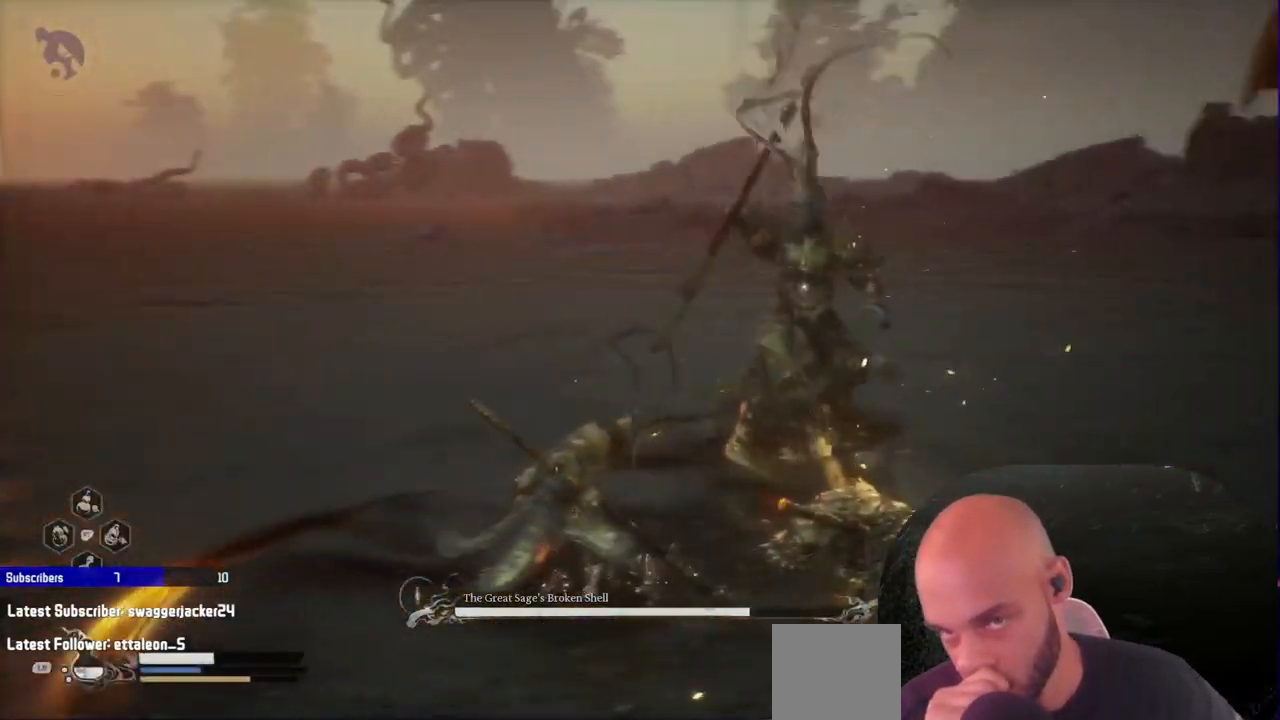
{"dt_ms": 500, "buttons": ["B"], "left_stick": "left", "right_stick": "center", "events": [[450, "B", "down"]]}
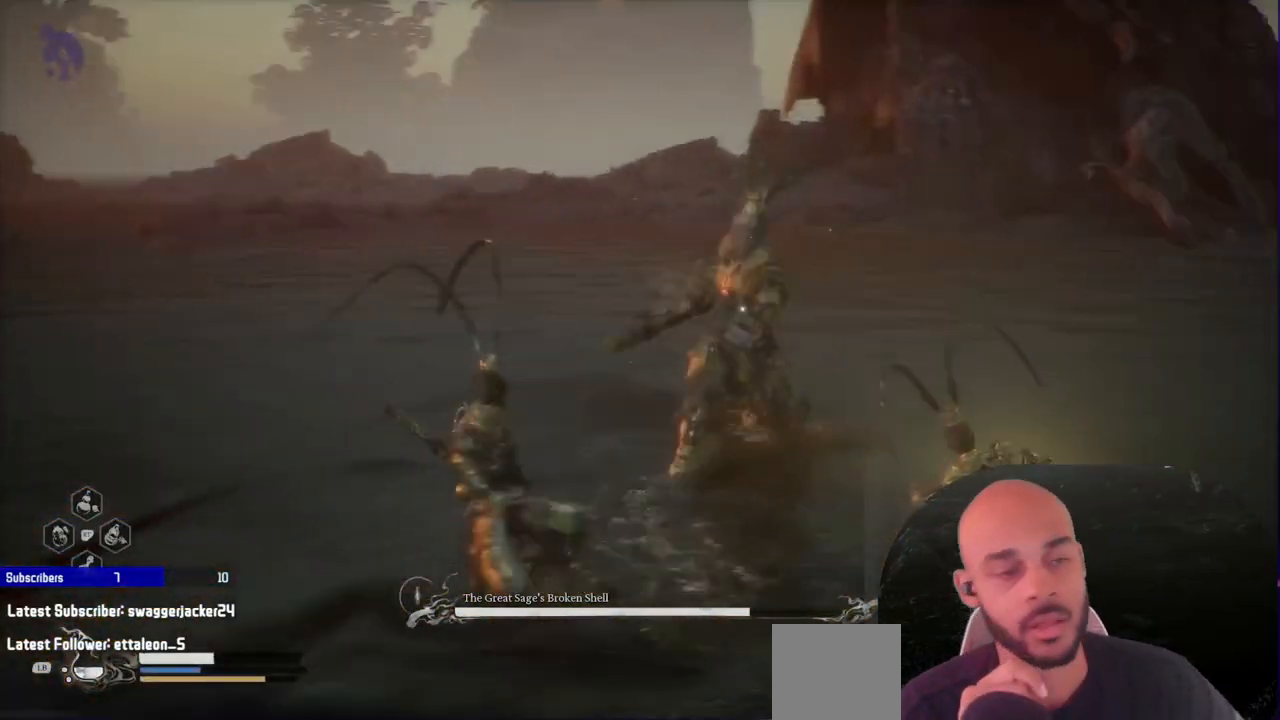
{"dt_ms": 500, "buttons": [], "left_stick": "left", "right_stick": "center", "events": [[183, "B", "up"]]}
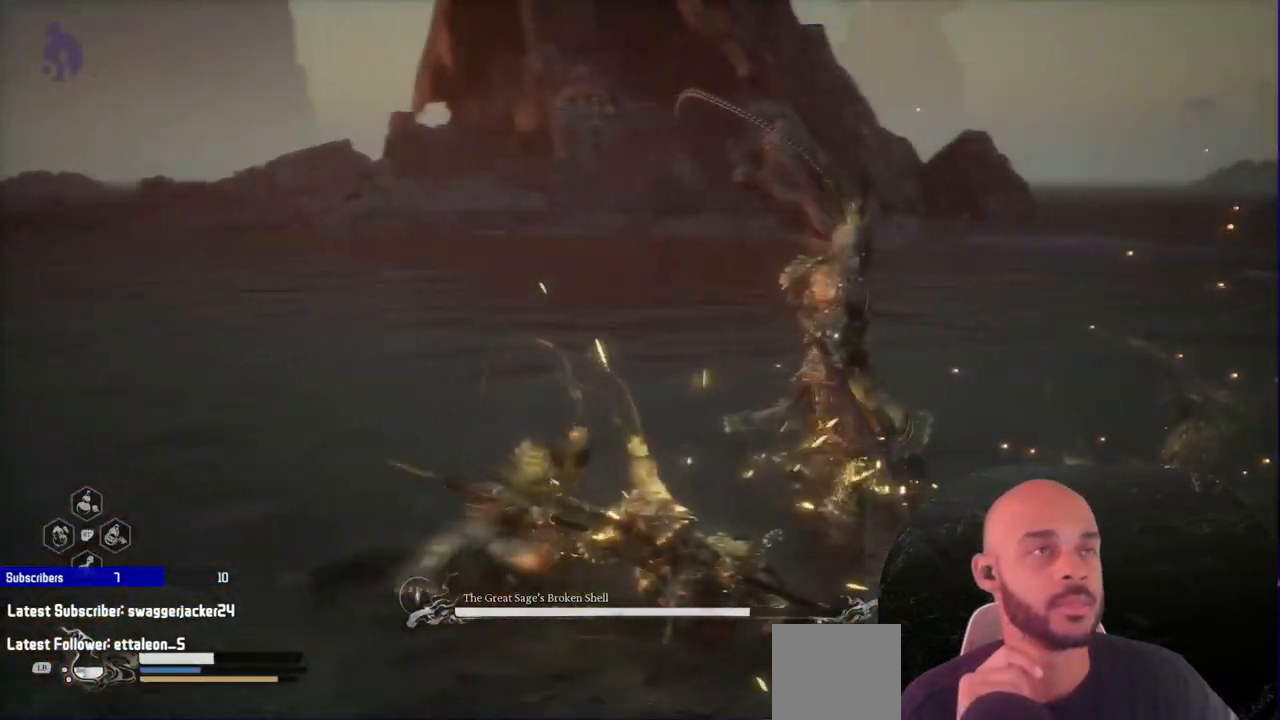
{"dt_ms": 500, "buttons": [], "left_stick": "up-left", "right_stick": "center", "events": [[233, "left_stick", "up-left"], [317, "X", "down"], [483, "X", "up"]]}
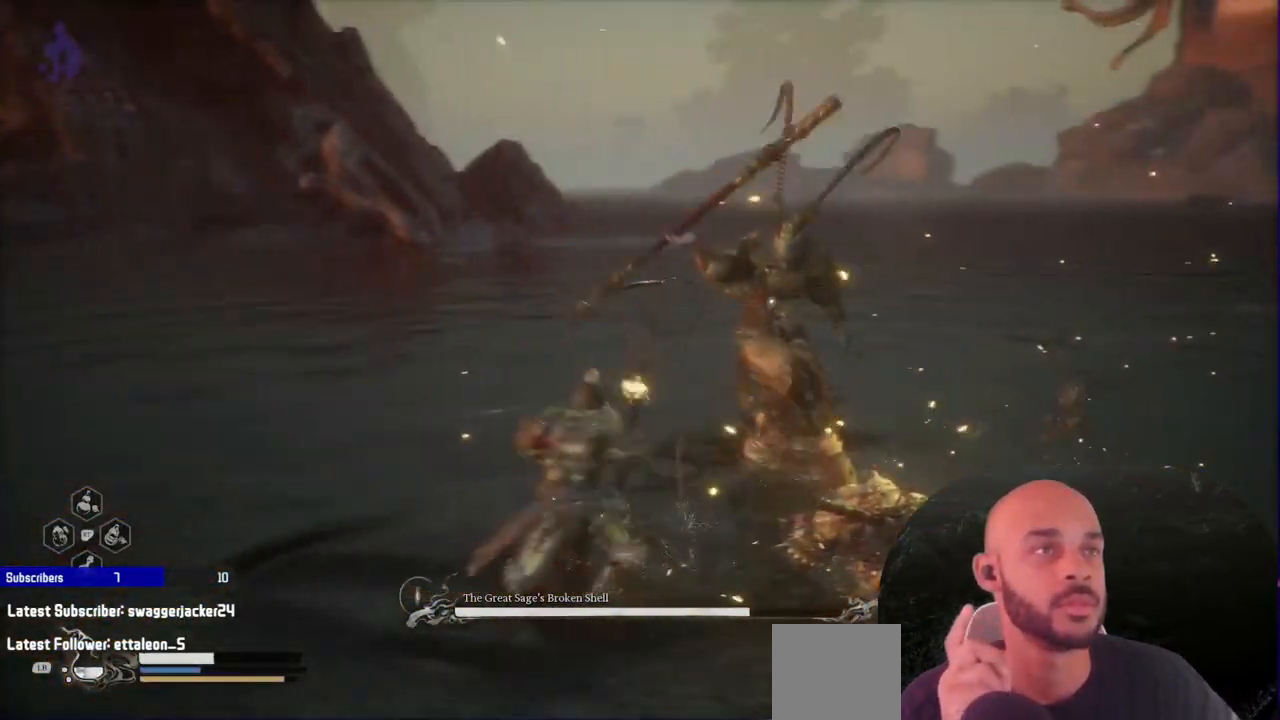
{"dt_ms": 1000, "buttons": [], "left_stick": "left", "right_stick": "center"}
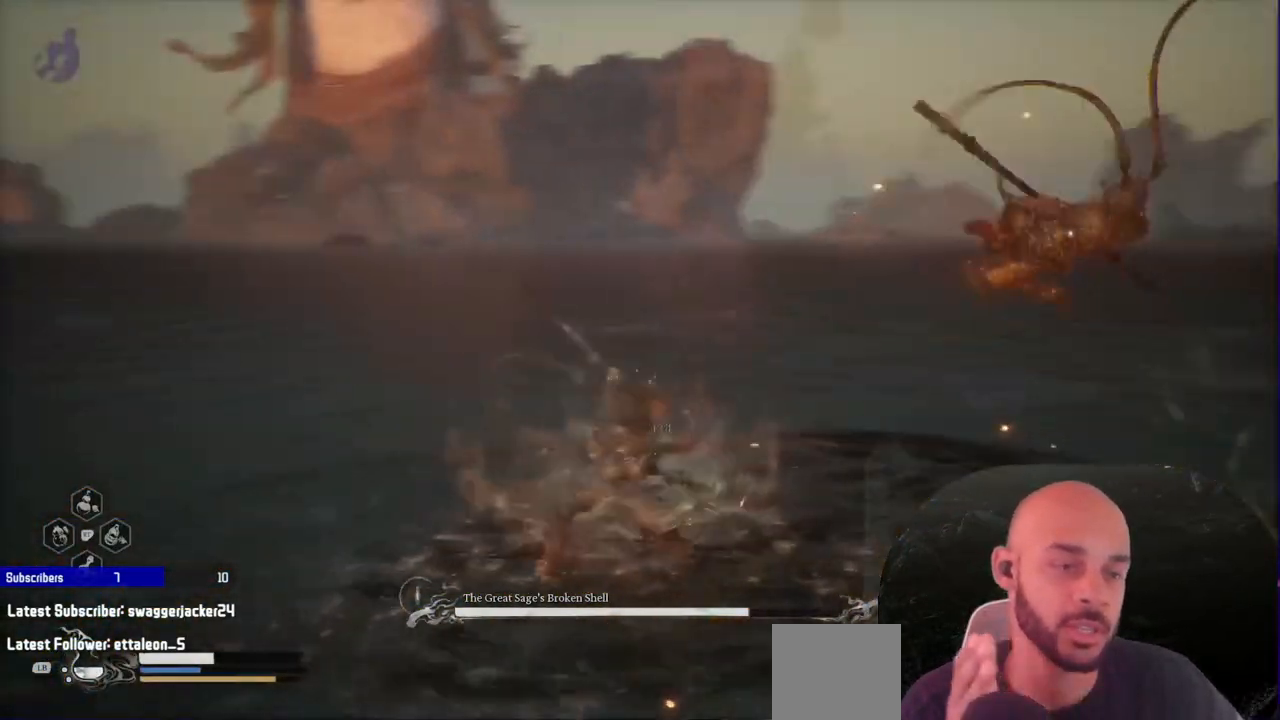
{"dt_ms": 500, "buttons": ["R2"], "left_stick": "left", "right_stick": "center", "events": [[450, "R2", "down"]]}
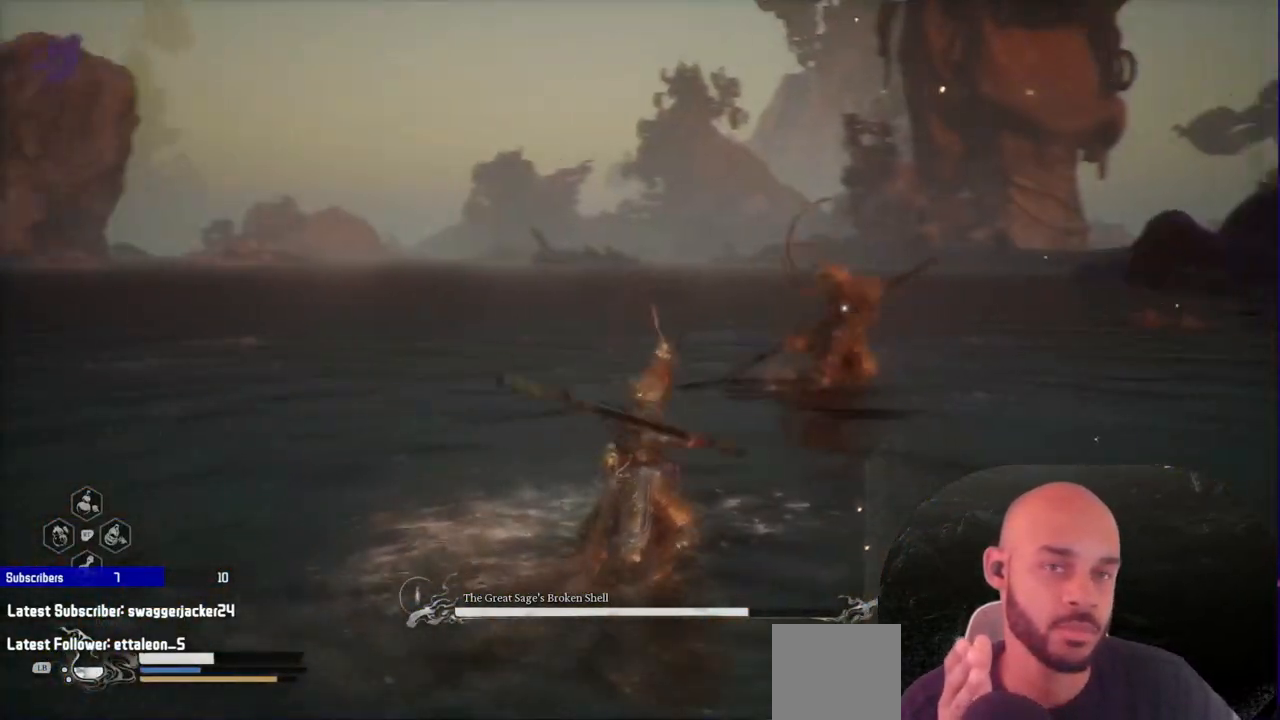
{"dt_ms": 500, "buttons": [], "left_stick": "left", "right_stick": "center", "events": [[200, "B", "down"], [317, "B", "up"], [433, "R2", "up"]]}
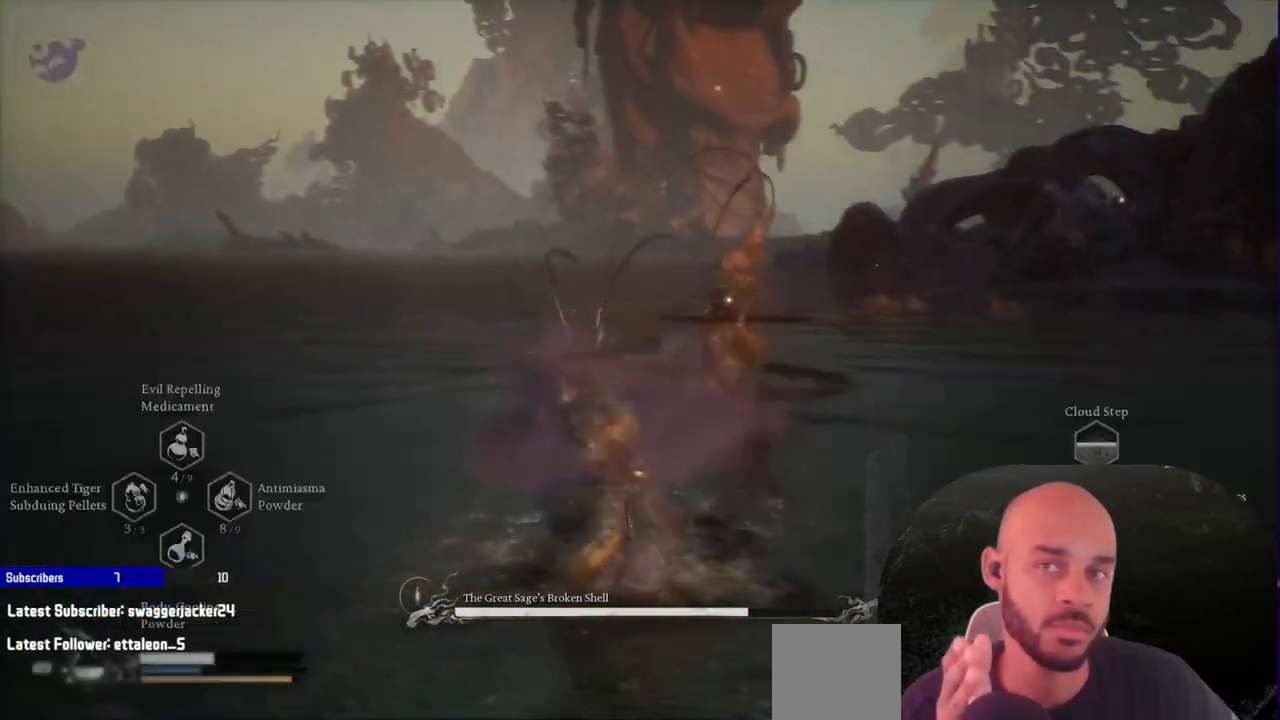
{"dt_ms": 500, "buttons": ["B"], "left_stick": "left", "right_stick": "center", "events": [[467, "B", "down"]]}
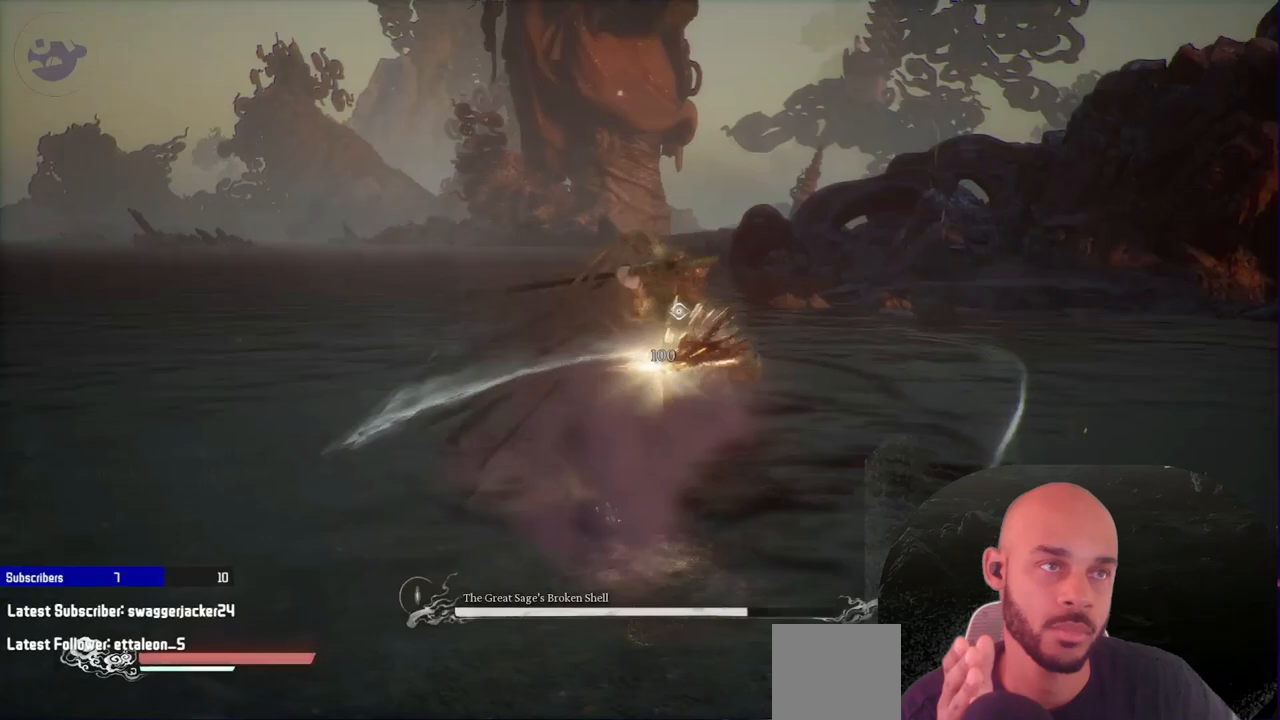
{"dt_ms": 500, "buttons": [], "left_stick": "up-left", "right_stick": "center", "events": [[117, "B", "up"], [450, "left_stick", "up-left"]]}
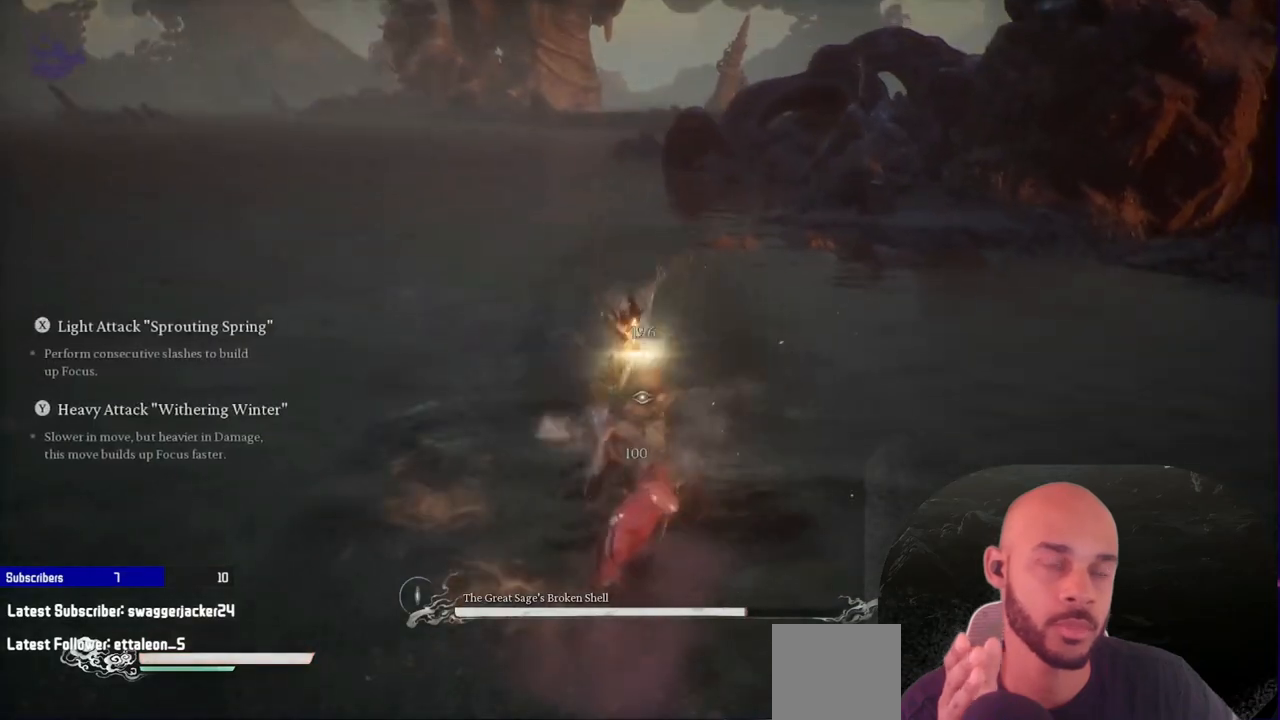
{"dt_ms": 500, "buttons": [], "left_stick": "up", "right_stick": "center", "events": [[150, "left_stick", "up"], [283, "B", "down"], [433, "B", "up"]]}
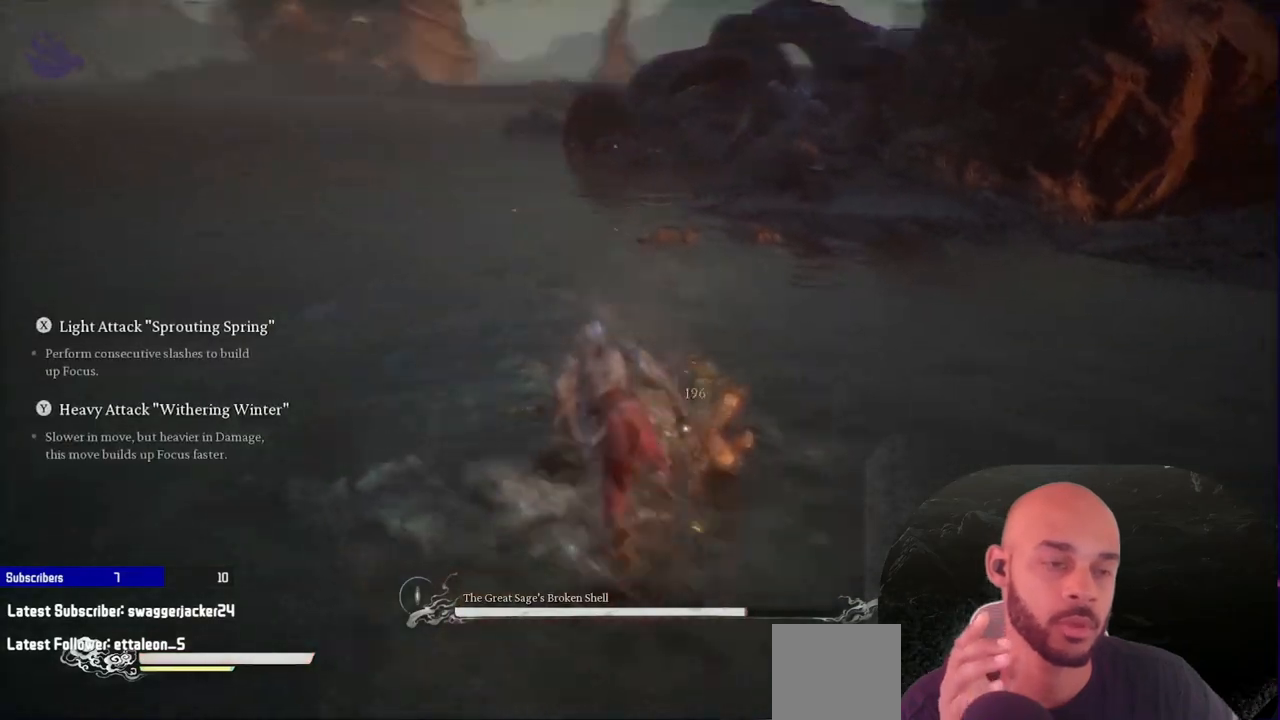
{"dt_ms": 500, "buttons": ["X"], "left_stick": "up-right", "right_stick": "center"}
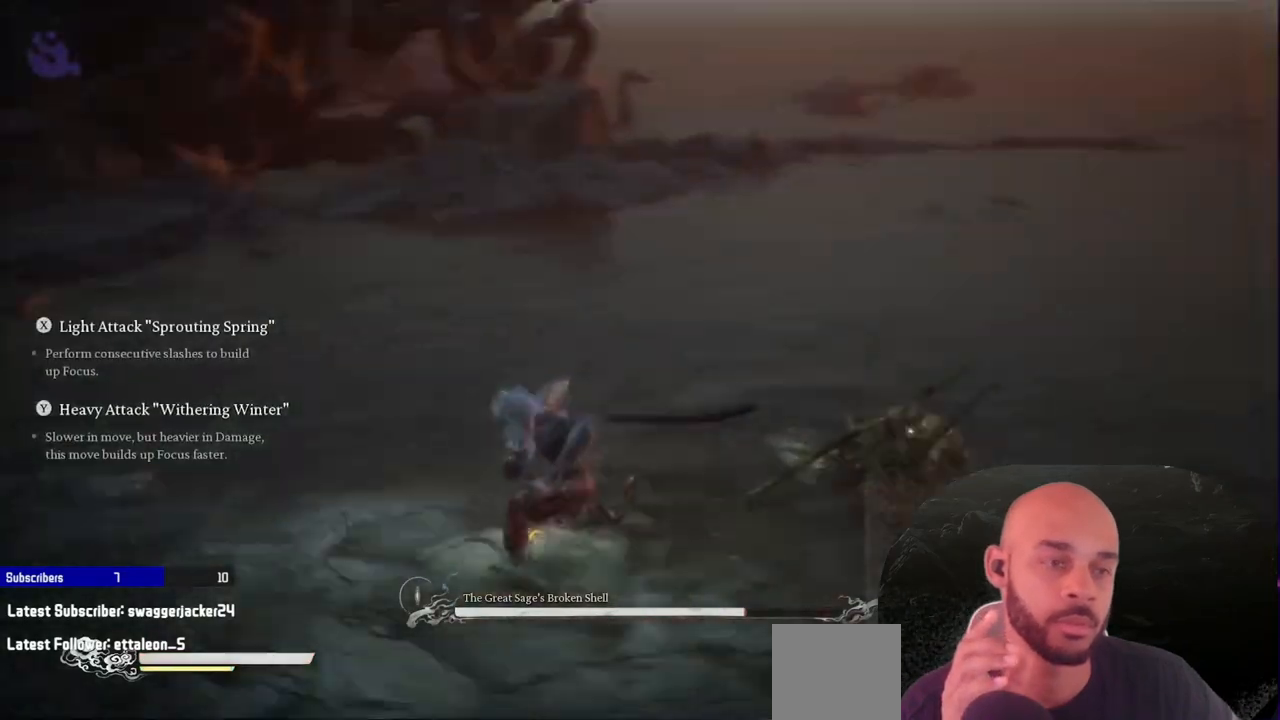
{"dt_ms": 1000, "buttons": ["X", "R2"], "left_stick": "up-right", "right_stick": "center"}
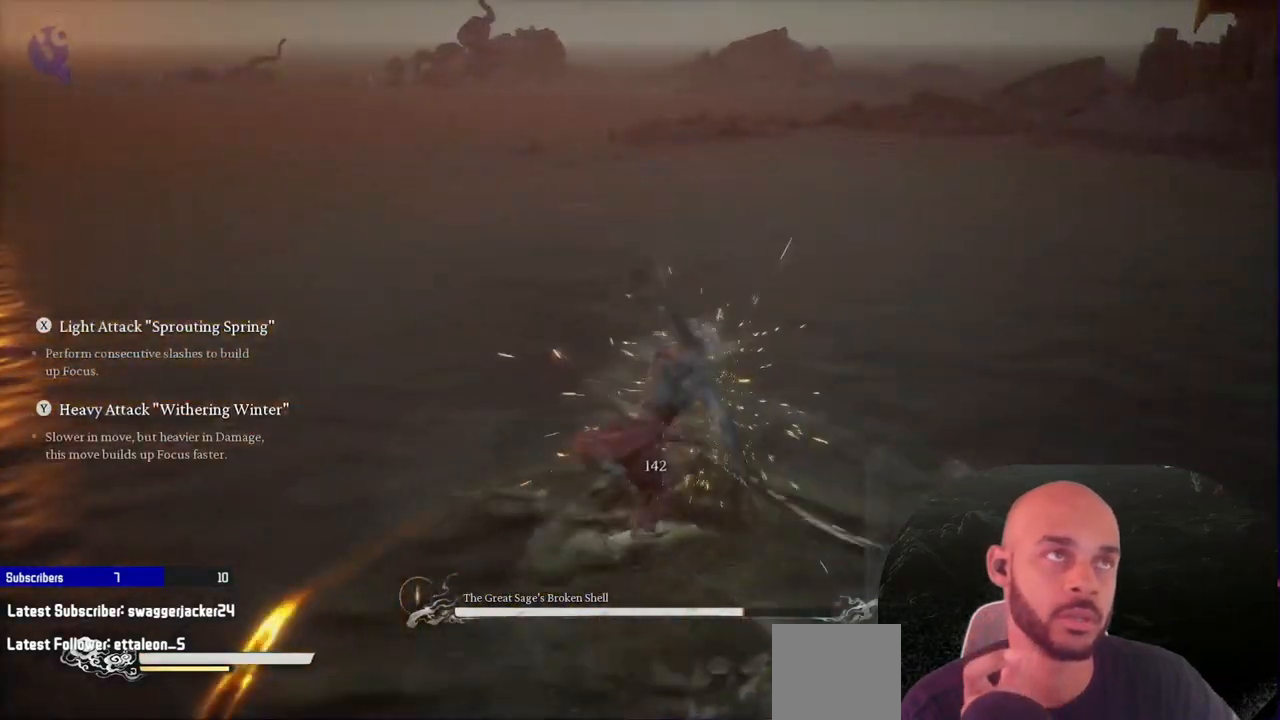
{"dt_ms": 500, "buttons": ["X"], "left_stick": "up", "right_stick": "center"}
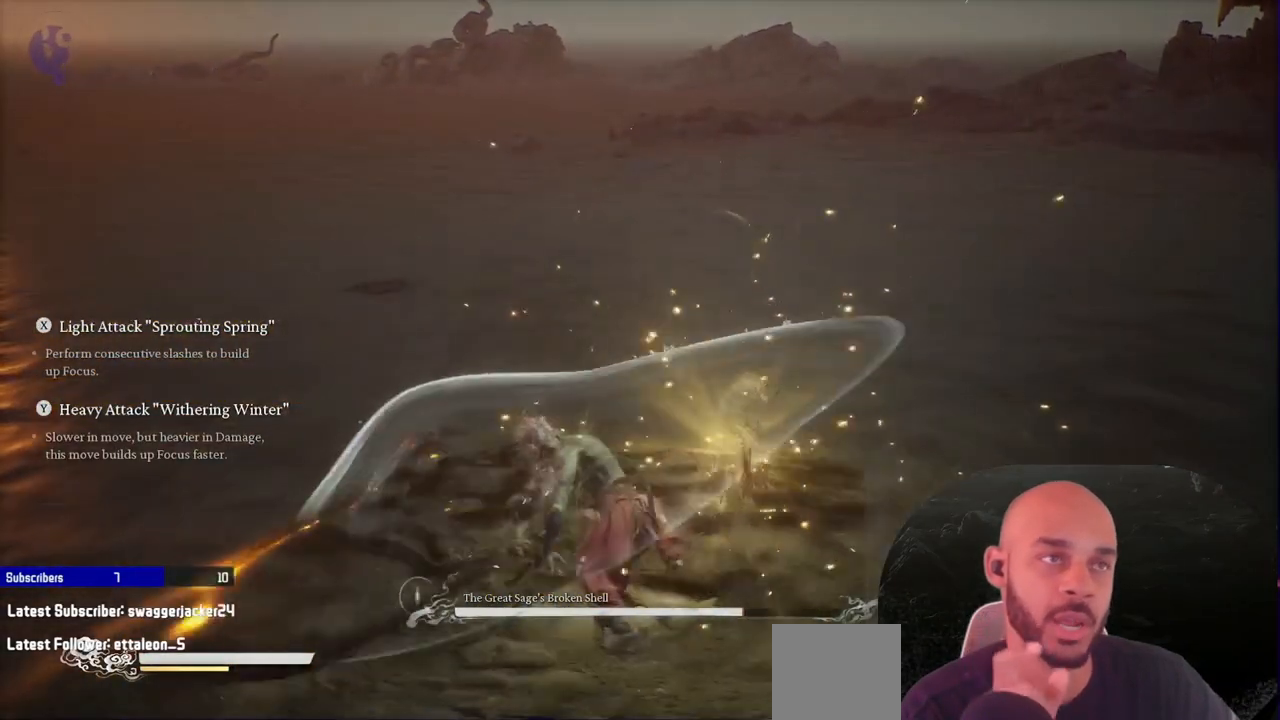
{"dt_ms": 500, "buttons": ["B"], "left_stick": "up-left", "right_stick": "center", "events": [[83, "X", "up"], [450, "B", "down"], [450, "left_stick", "up-left"]]}
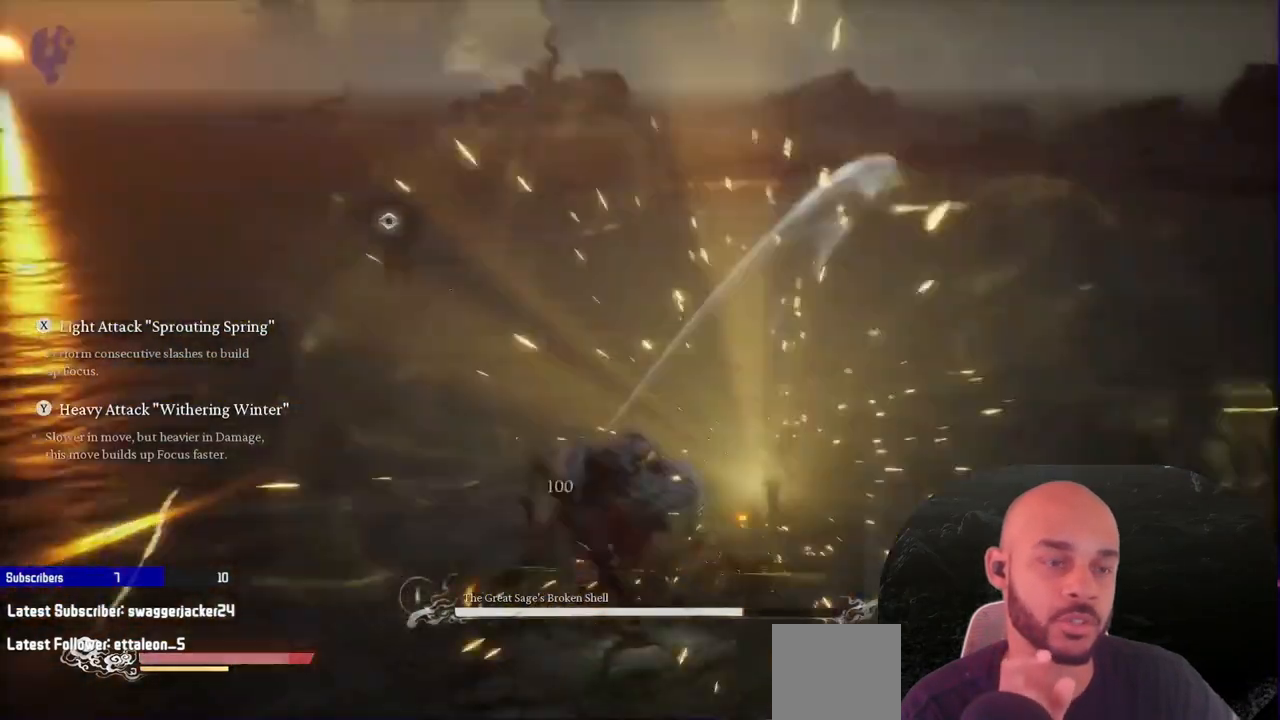
{"dt_ms": 500, "buttons": [], "left_stick": "up-left", "right_stick": "center", "events": [[100, "B", "up"]]}
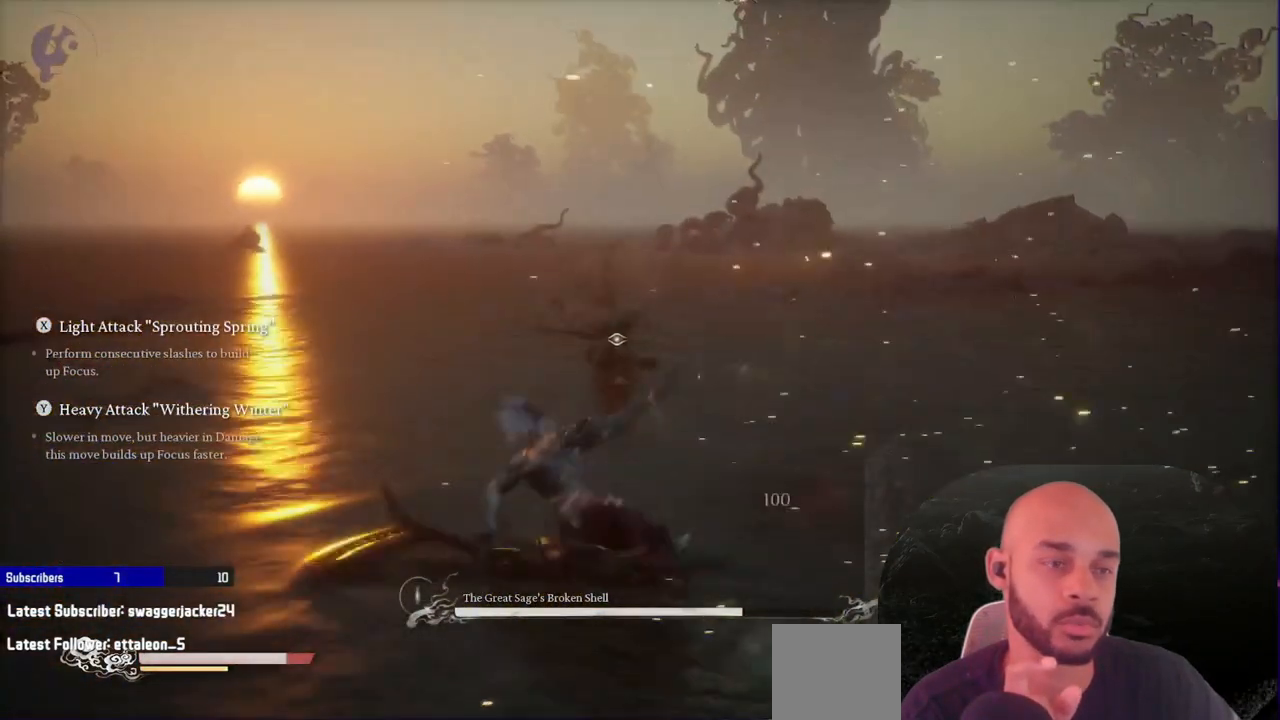
{"dt_ms": 500, "buttons": [], "left_stick": "up-left", "right_stick": "center", "events": [[150, "B", "down"], [283, "B", "up"]]}
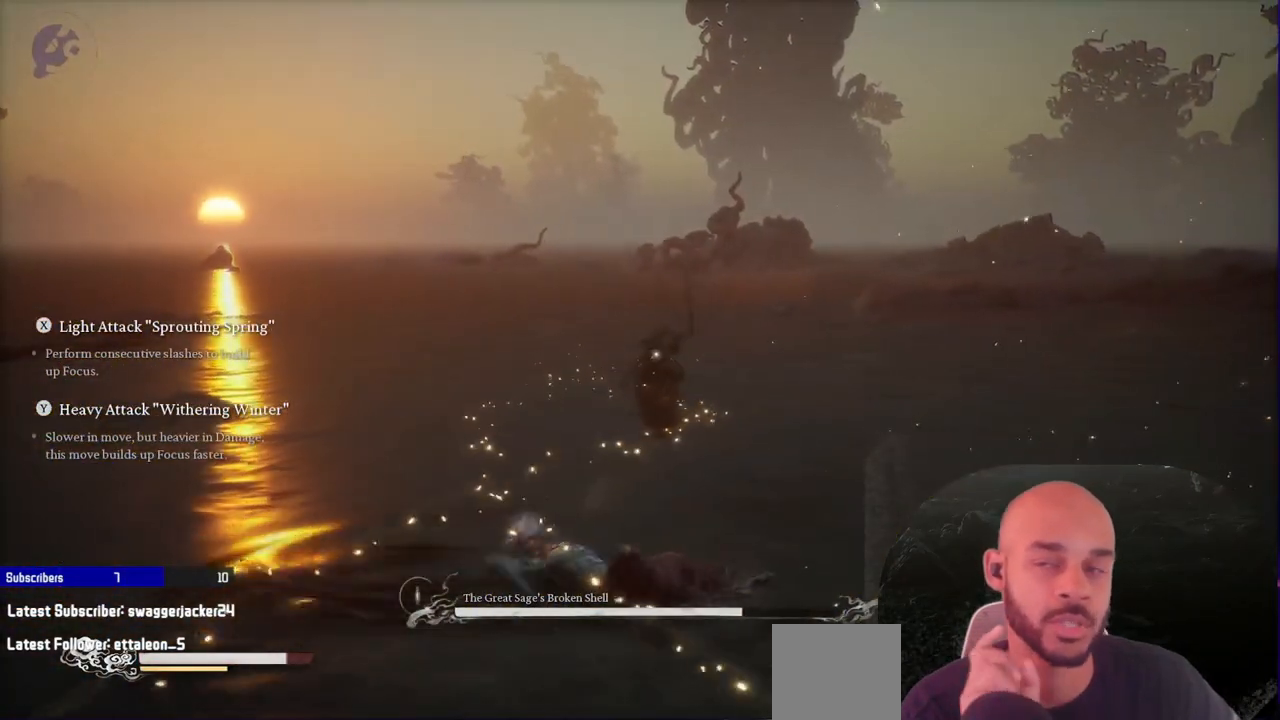
{"dt_ms": 500, "buttons": [], "left_stick": "up-left", "right_stick": "center", "events": []}
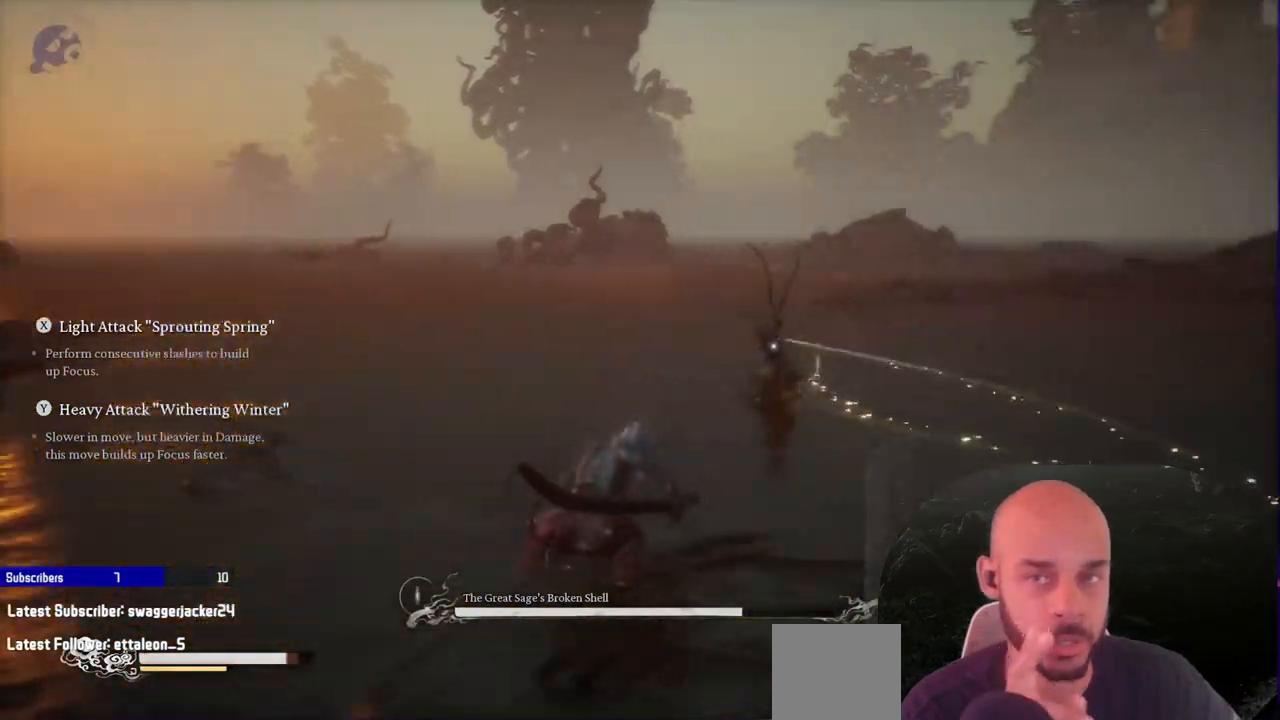
{"dt_ms": 500, "buttons": [], "left_stick": "up", "right_stick": "center", "events": [[200, "left_stick", "up"], [317, "X", "down"], [367, "X", "up"]]}
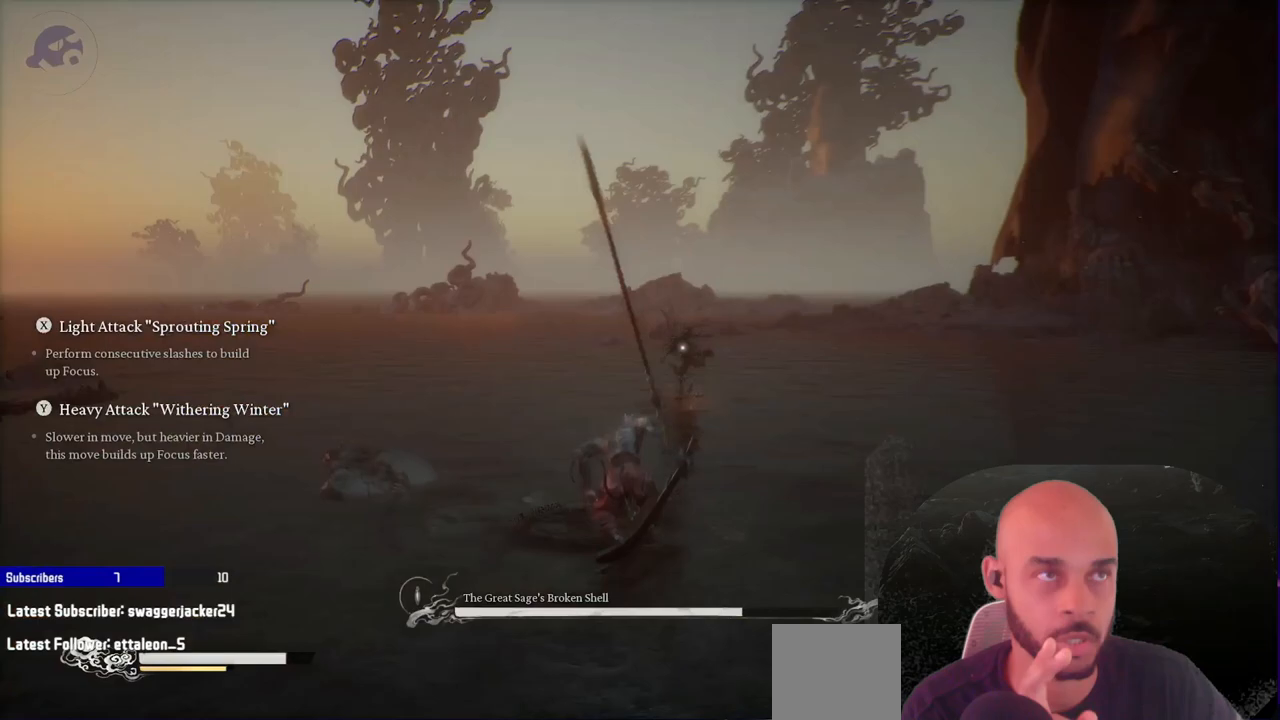
{"dt_ms": 500, "buttons": [], "left_stick": "up", "right_stick": "center", "events": []}